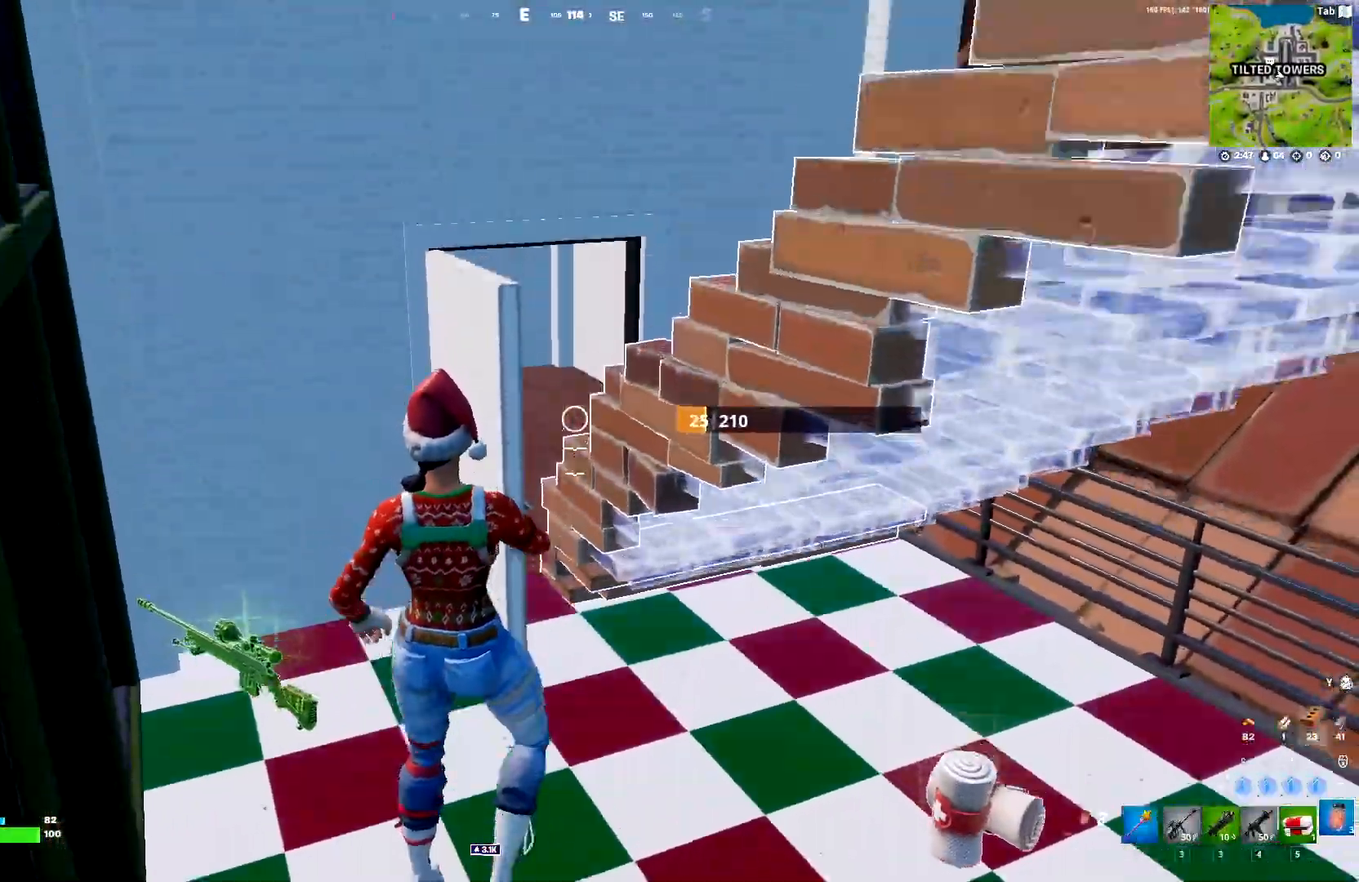
Gameplay with keyboard; each line is a JSON object with the keys held at the frame after it. "events" lists presses ("down") and releases ("up") of "1", "2", "3", "4", "5", "a", "alt", "c", "caps_lock", "ctrl", "d", "e", "f", "g", "q", "r", "s", "shift", "space", "t", "tab", "v", "w", "x" and "z" between this image and that frame as [ms after this image, input, new state], when the widget could be followed in between. No other keys are recorded. Mouse input is not recorded.
{"keys": [], "events": [[100, "d", "down"], [150, "space", "up"], [183, "d", "up"]]}
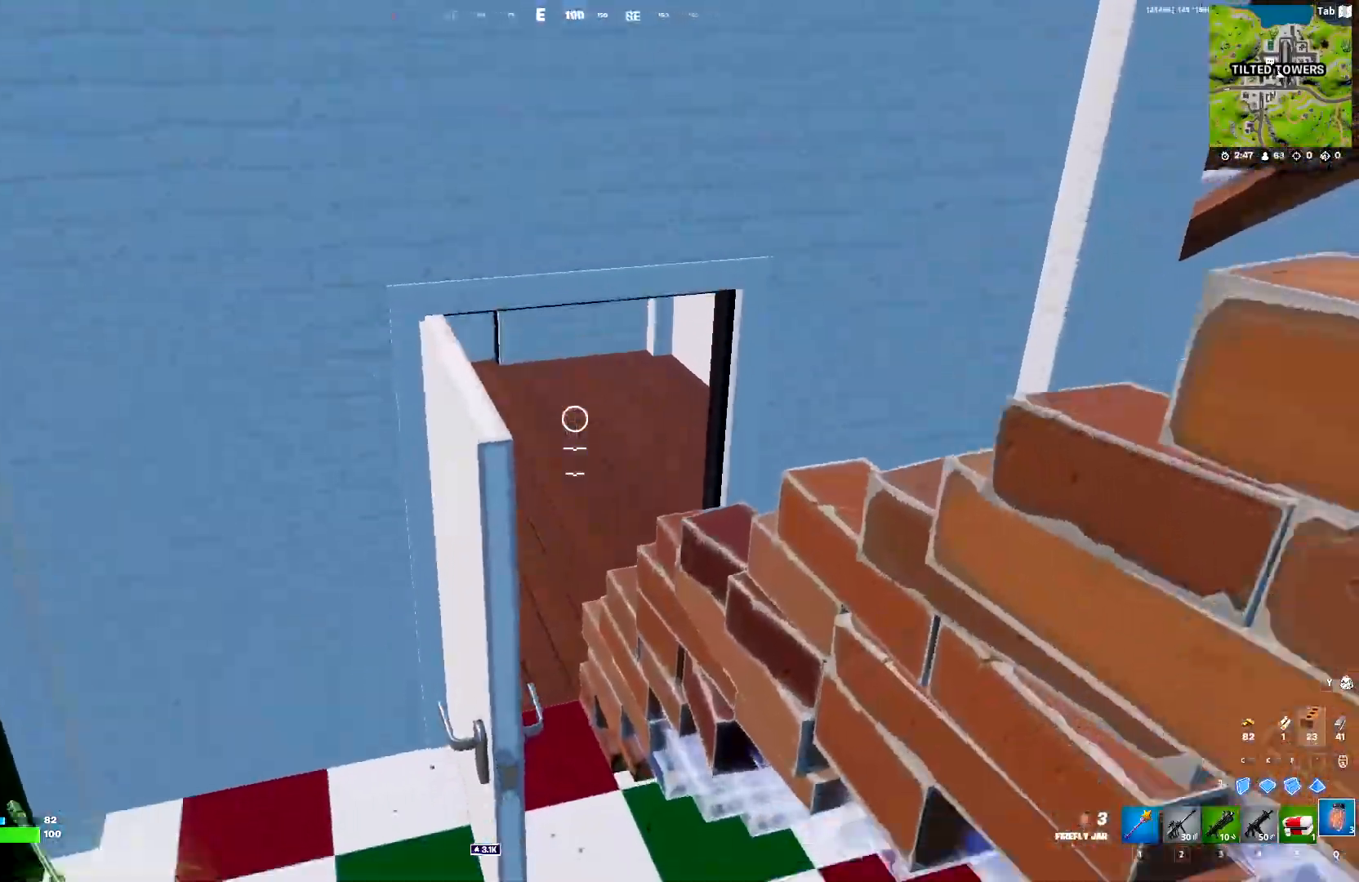
{"keys": ["d", "s"]}
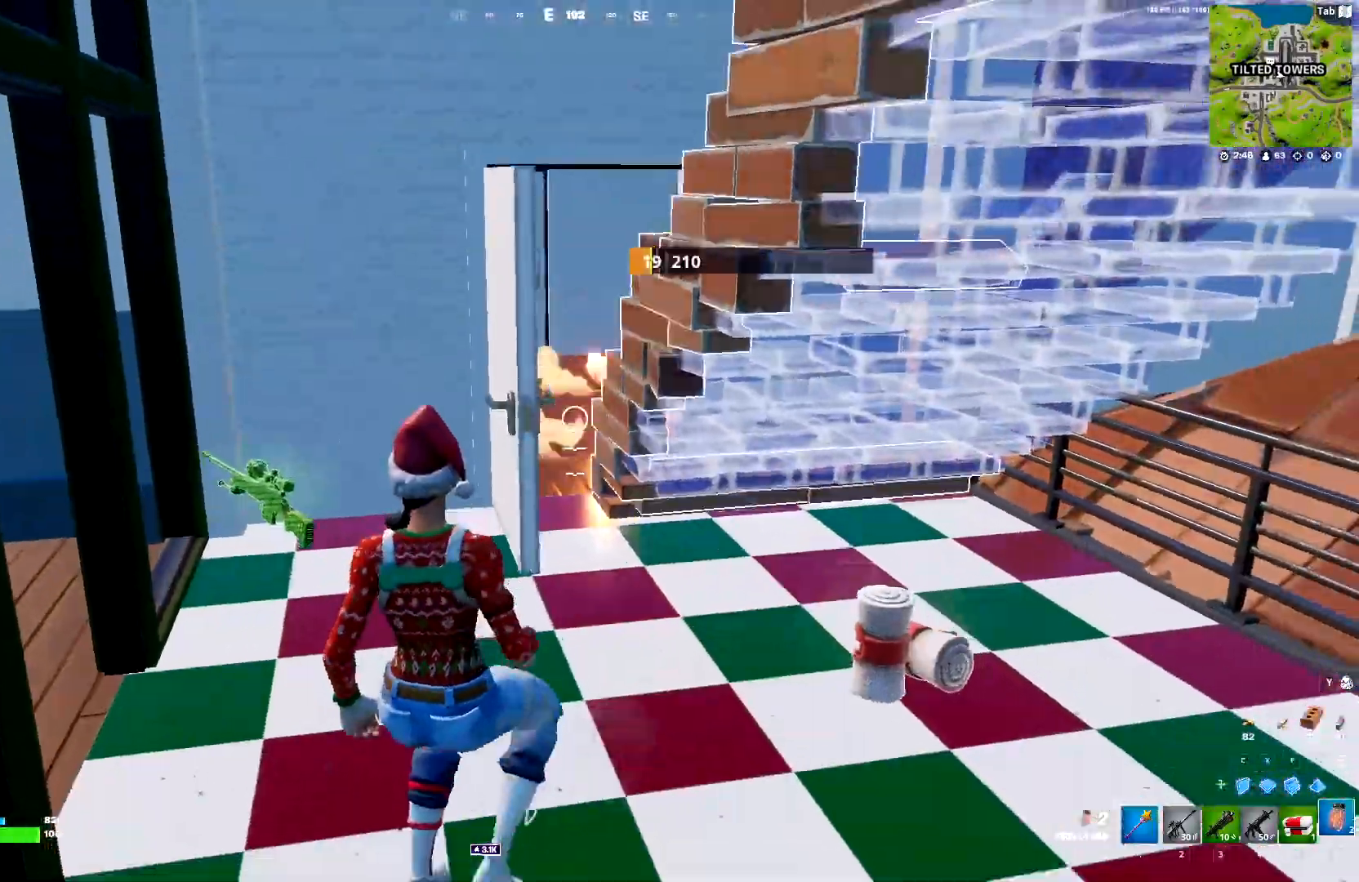
{"keys": ["shift", "w"], "events": [[33, "d", "up"], [83, "d", "down"], [133, "s", "up"], [217, "w", "down"], [317, "d", "up"], [500, "shift", "down"]]}
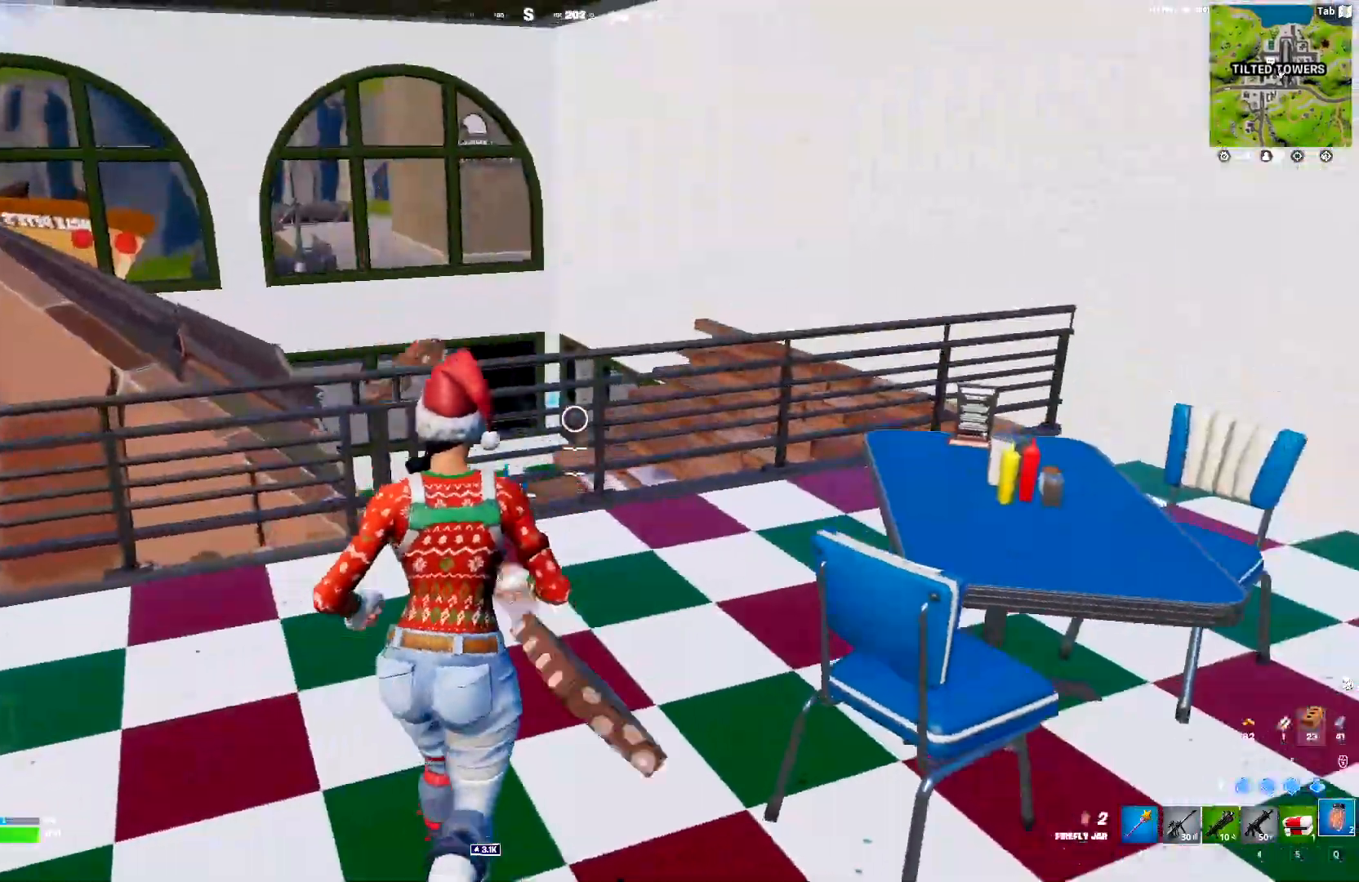
{"keys": ["d", "shift", "w"], "events": [[233, "d", "down"], [283, "space", "down"], [467, "space", "up"]]}
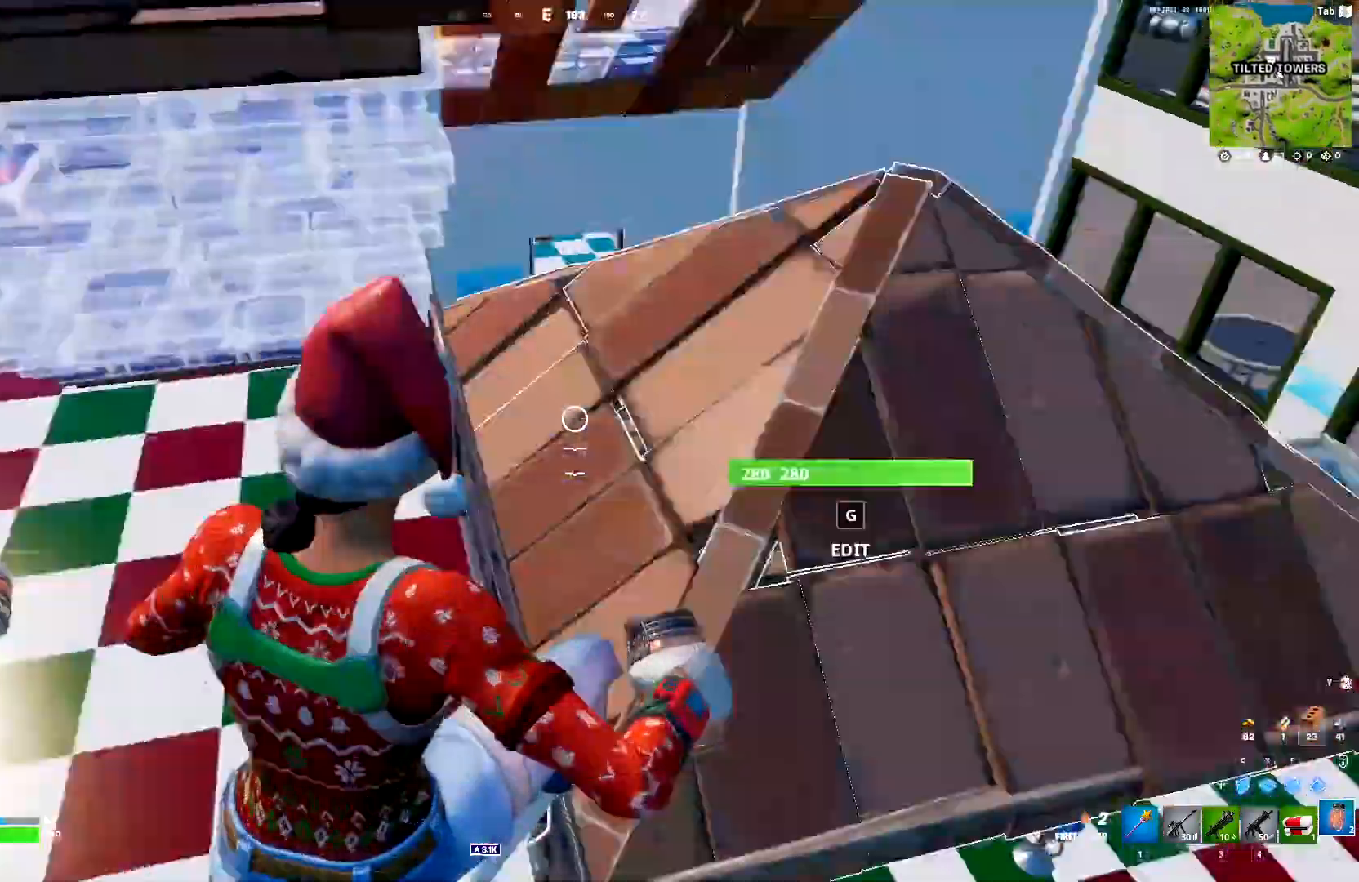
{"keys": ["d", "shift", "w"], "events": [[117, "w", "up"], [483, "w", "down"]]}
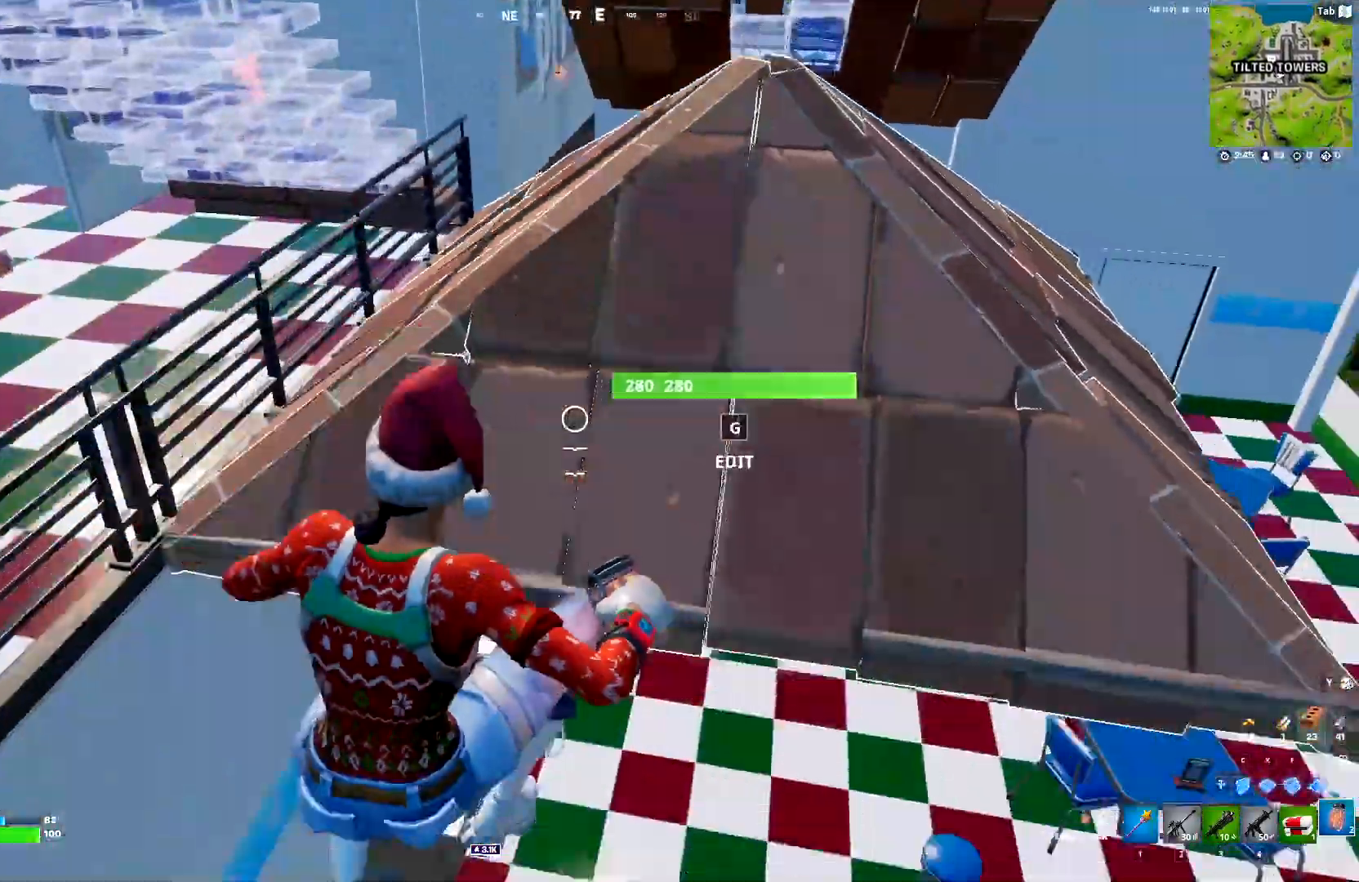
{"keys": ["d", "shift", "w"], "events": []}
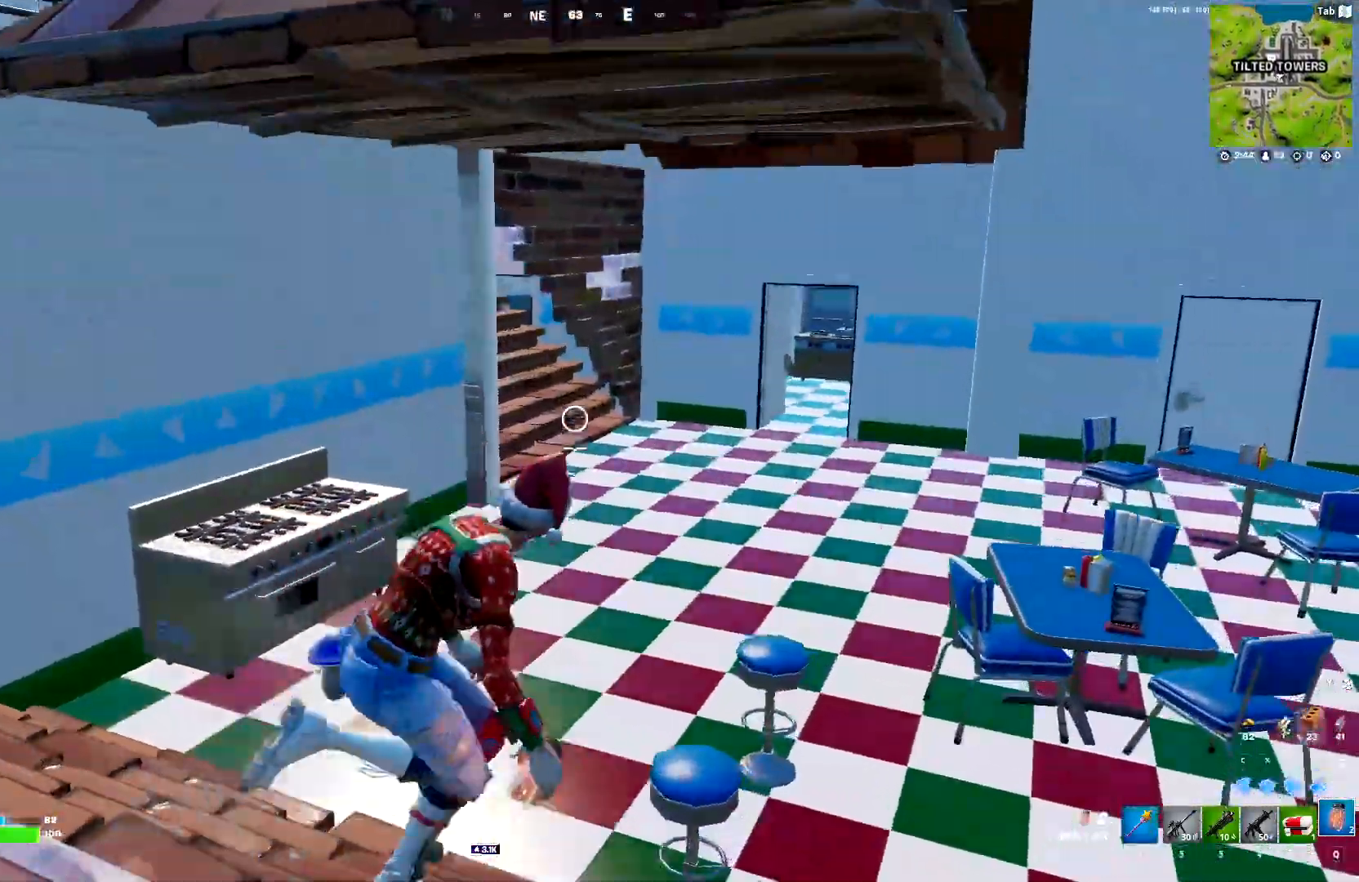
{"keys": ["shift"], "events": [[150, "d", "up"], [467, "w", "up"]]}
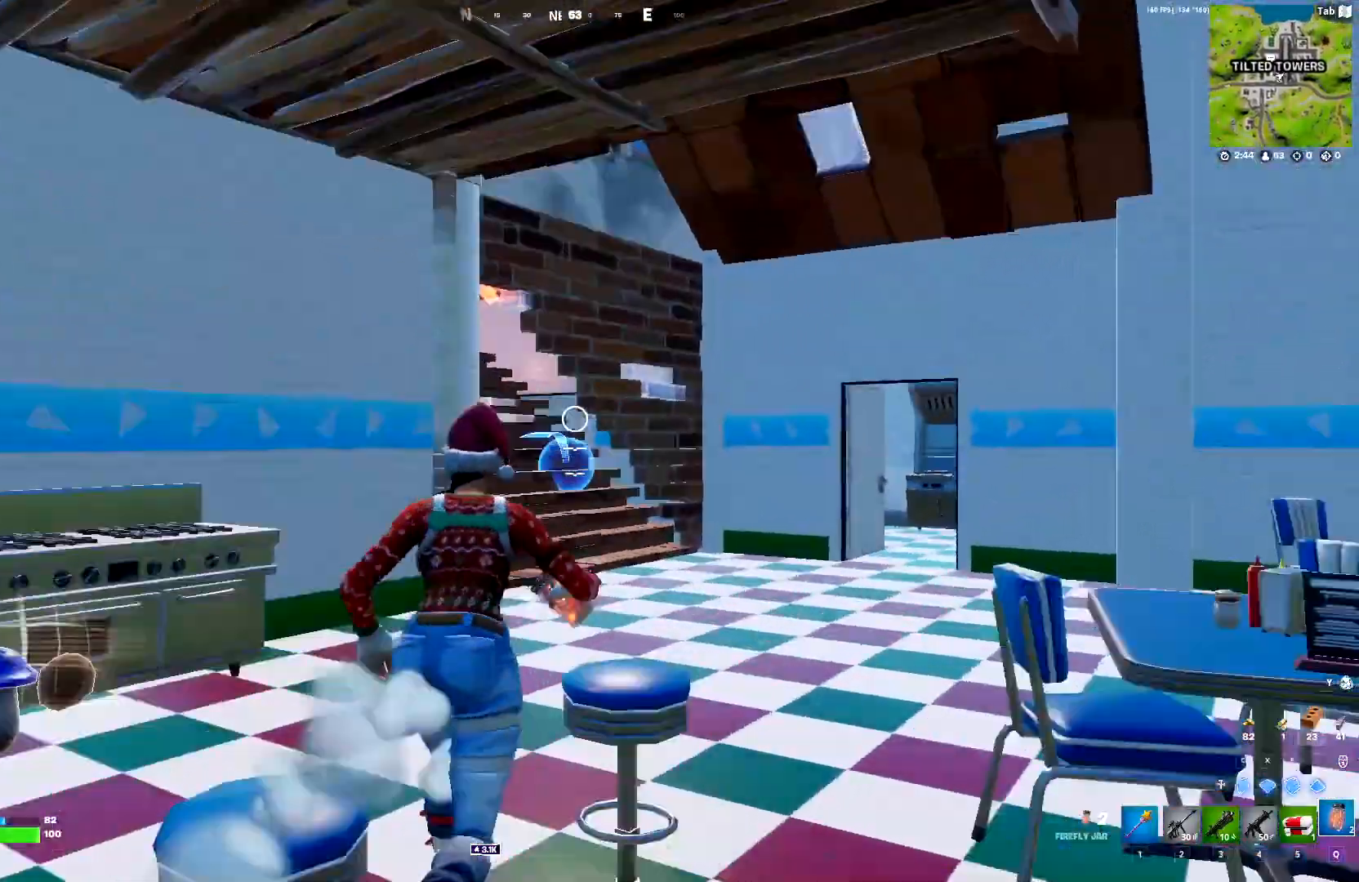
{"keys": ["s", "shift"], "events": [[400, "s", "down"]]}
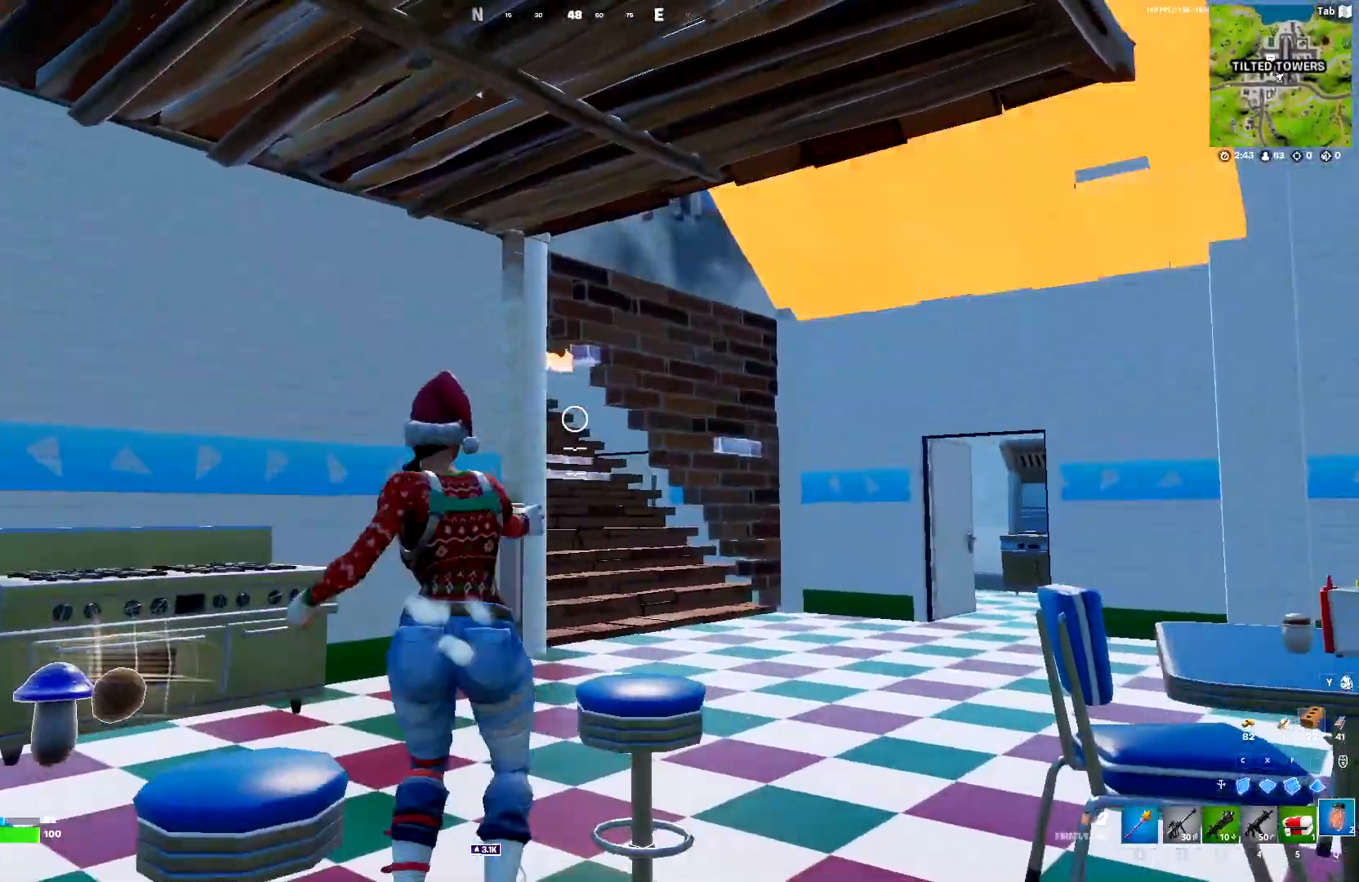
{"keys": ["d", "s", "shift"], "events": [[267, "d", "down"]]}
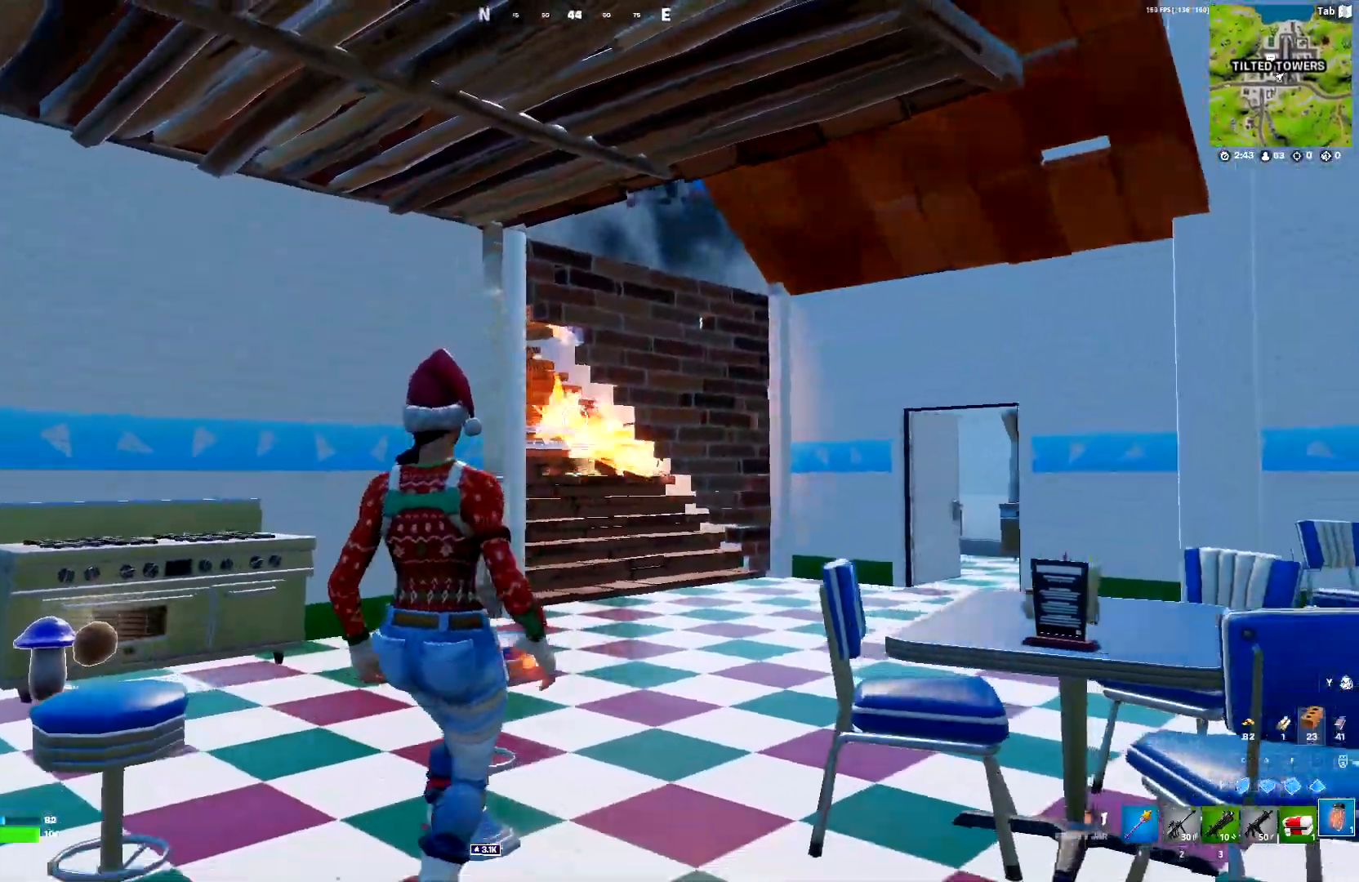
{"keys": ["a", "shift", "space"], "events": [[183, "d", "up"], [233, "a", "down"], [283, "space", "down"], [333, "s", "up"]]}
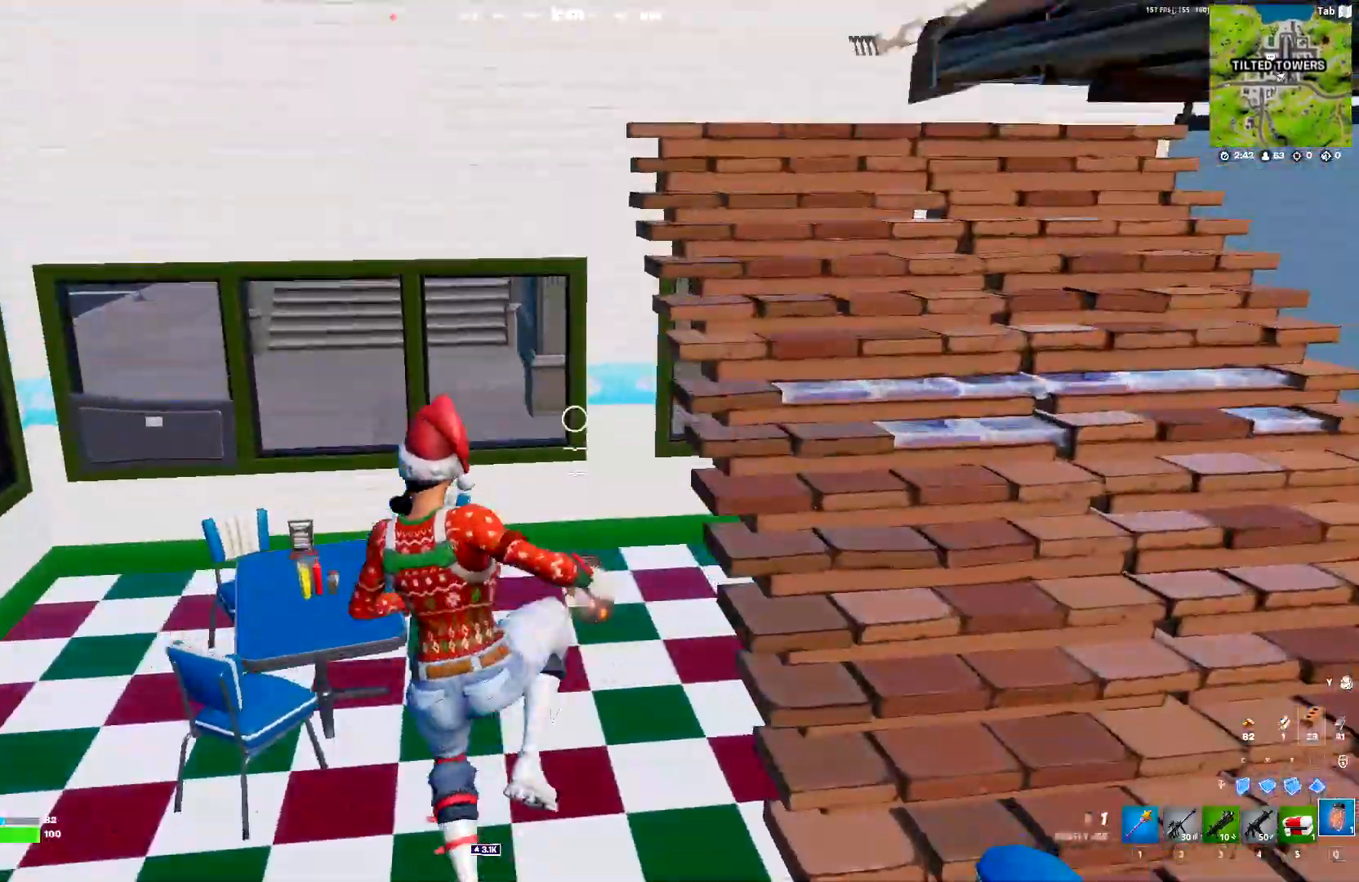
{"keys": ["s"], "events": [[17, "space", "up"], [350, "a", "up"], [433, "s", "down"], [433, "shift", "up"]]}
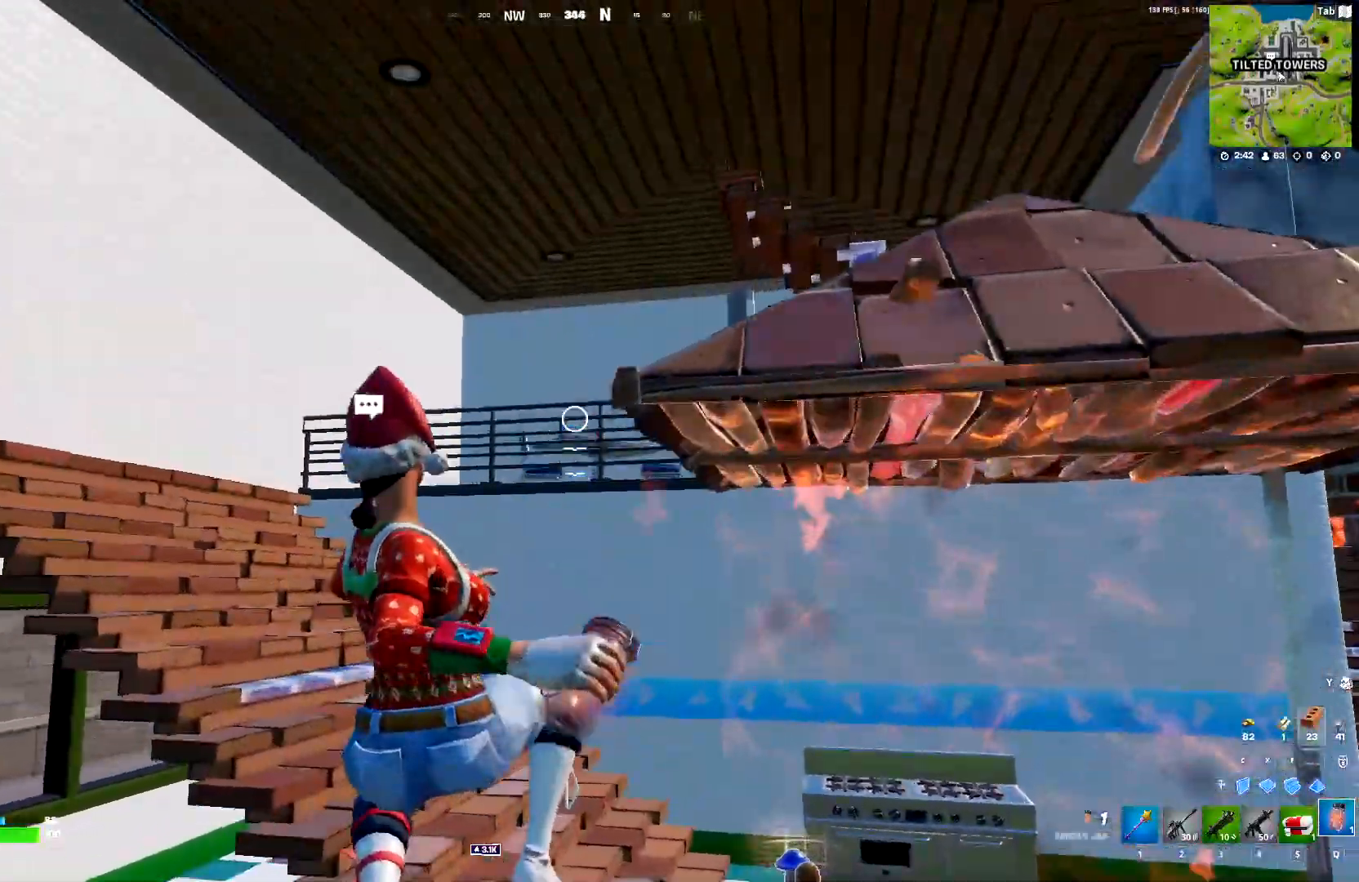
{"keys": ["a", "s"], "events": [[450, "a", "down"]]}
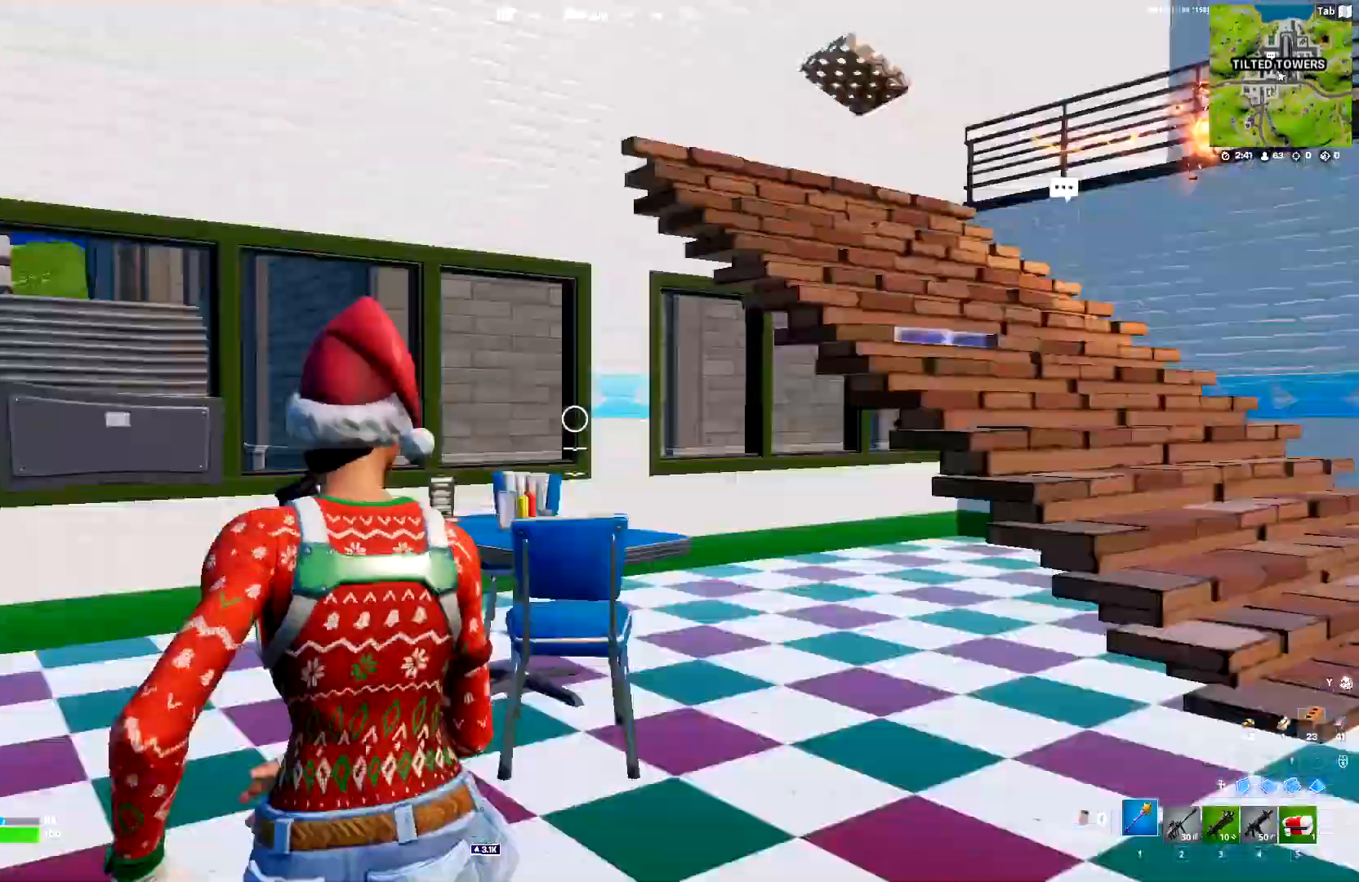
{"keys": ["a", "shift", "w"], "events": [[50, "s", "up"], [100, "shift", "down"], [150, "w", "down"], [283, "a", "up"], [333, "a", "down"]]}
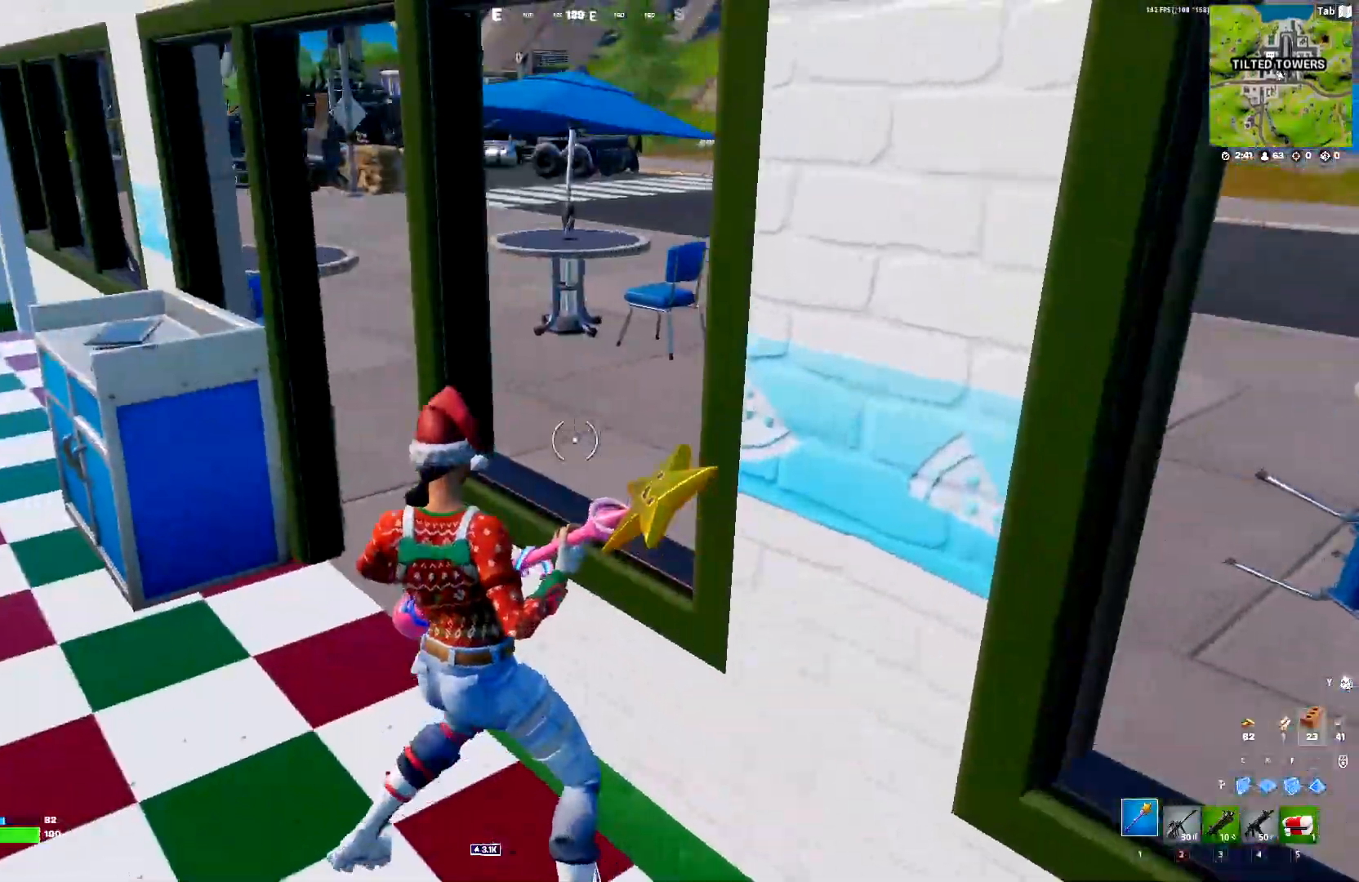
{"keys": ["shift", "w"], "events": [[300, "a", "up"]]}
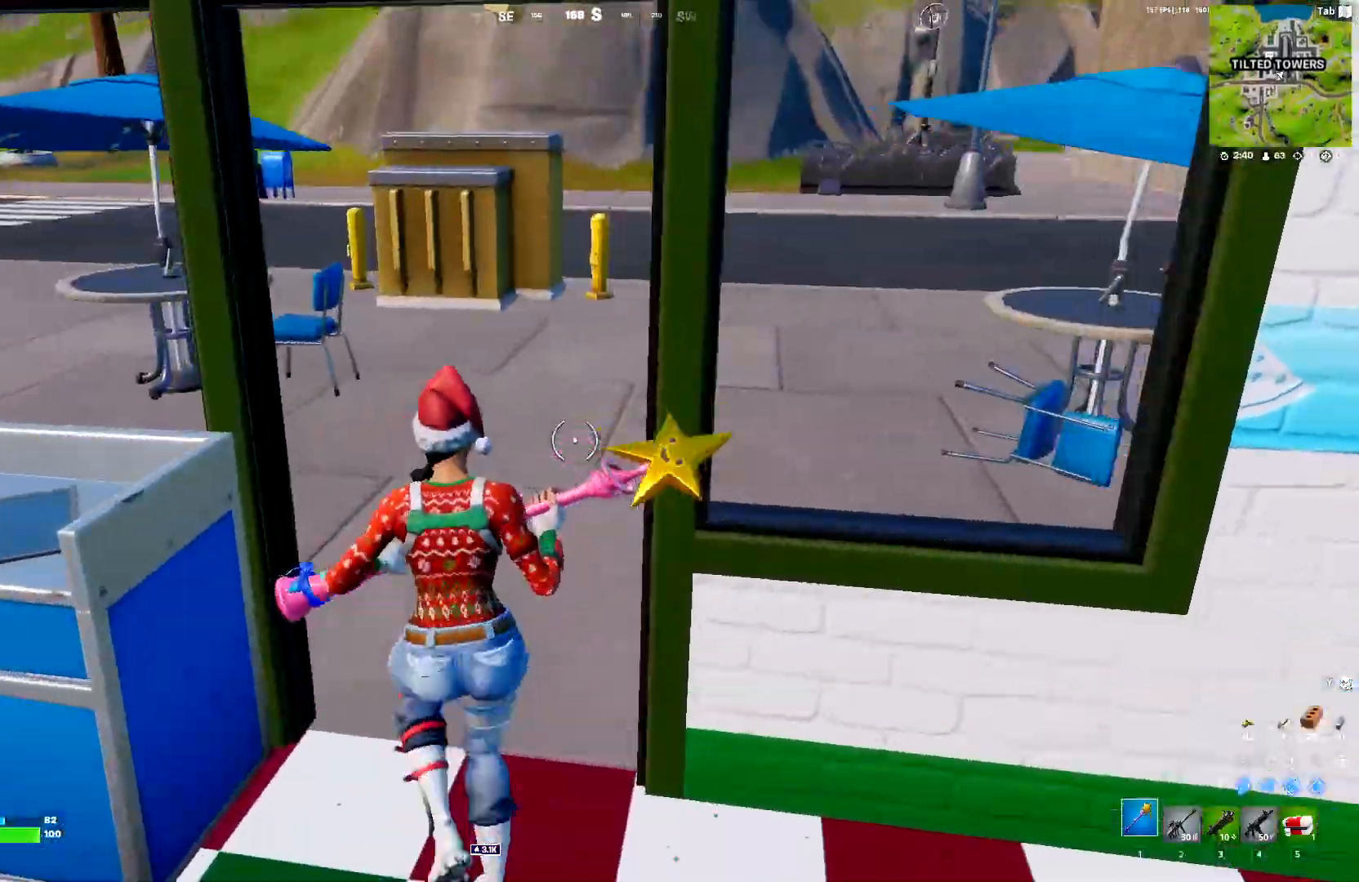
{"keys": ["shift", "w"], "events": []}
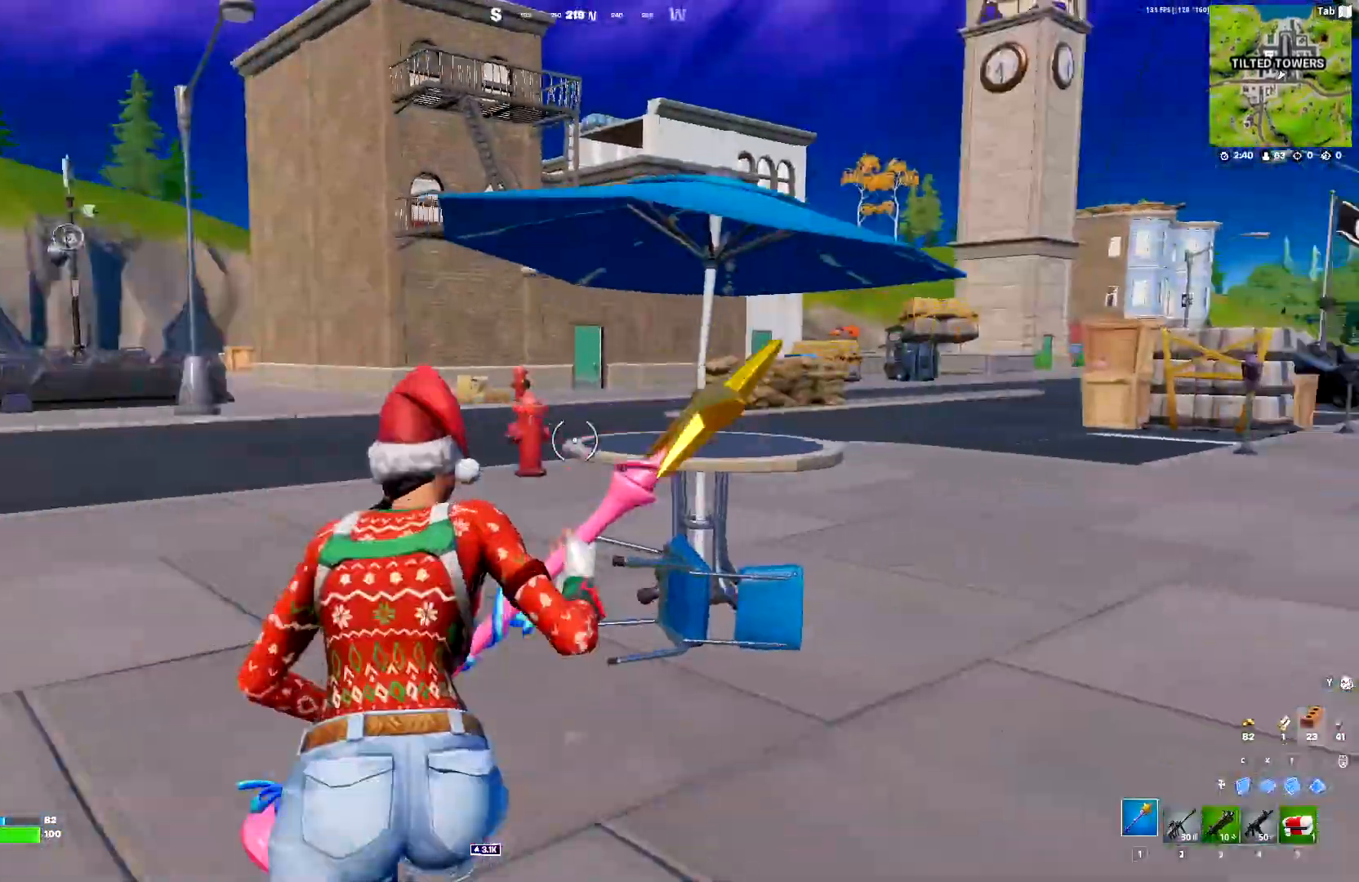
{"keys": ["shift", "w"], "events": []}
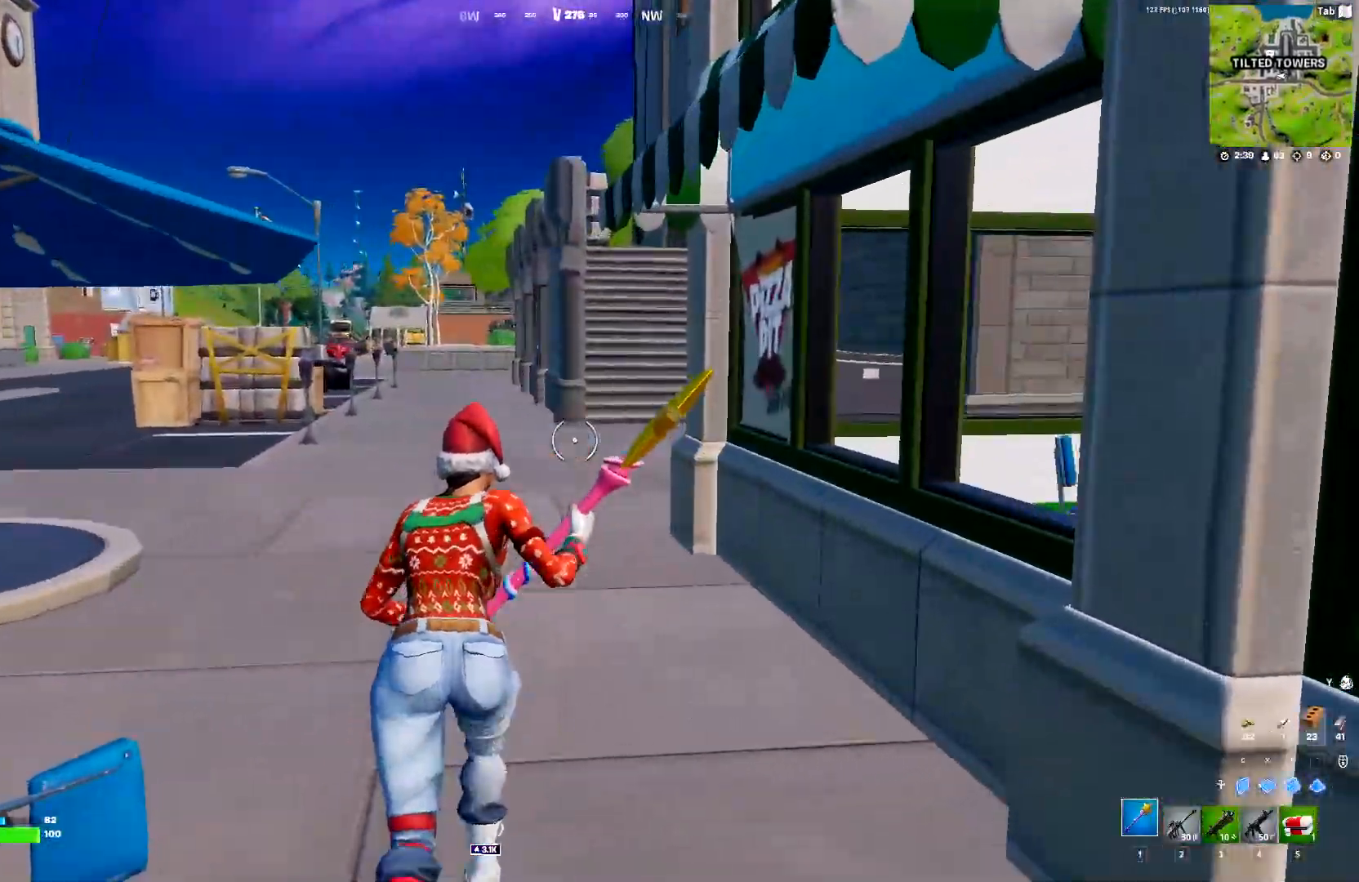
{"keys": ["shift", "w"], "events": [[150, "3", "down"], [250, "3", "up"]]}
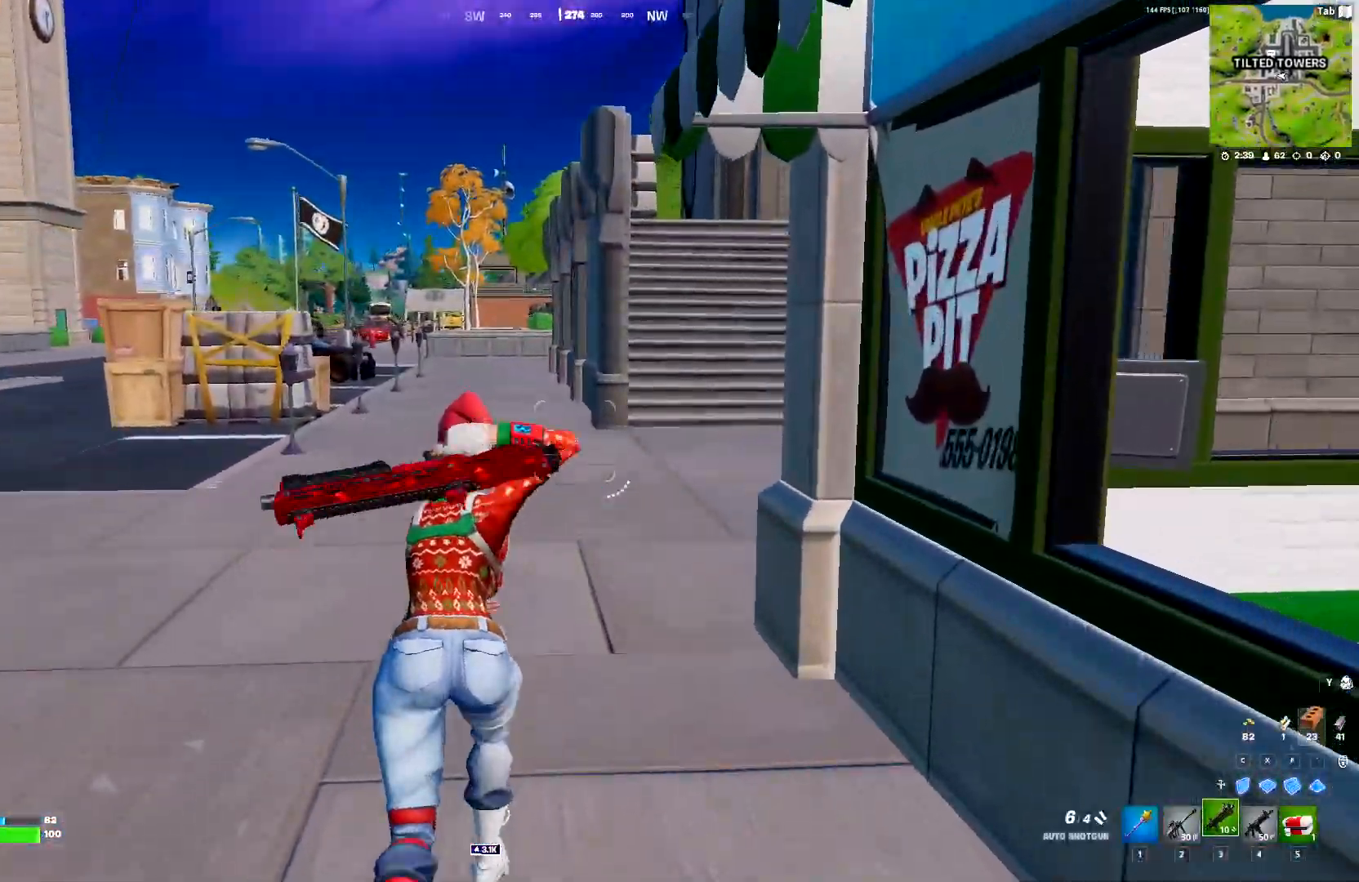
{"keys": ["a", "s", "shift", "w"]}
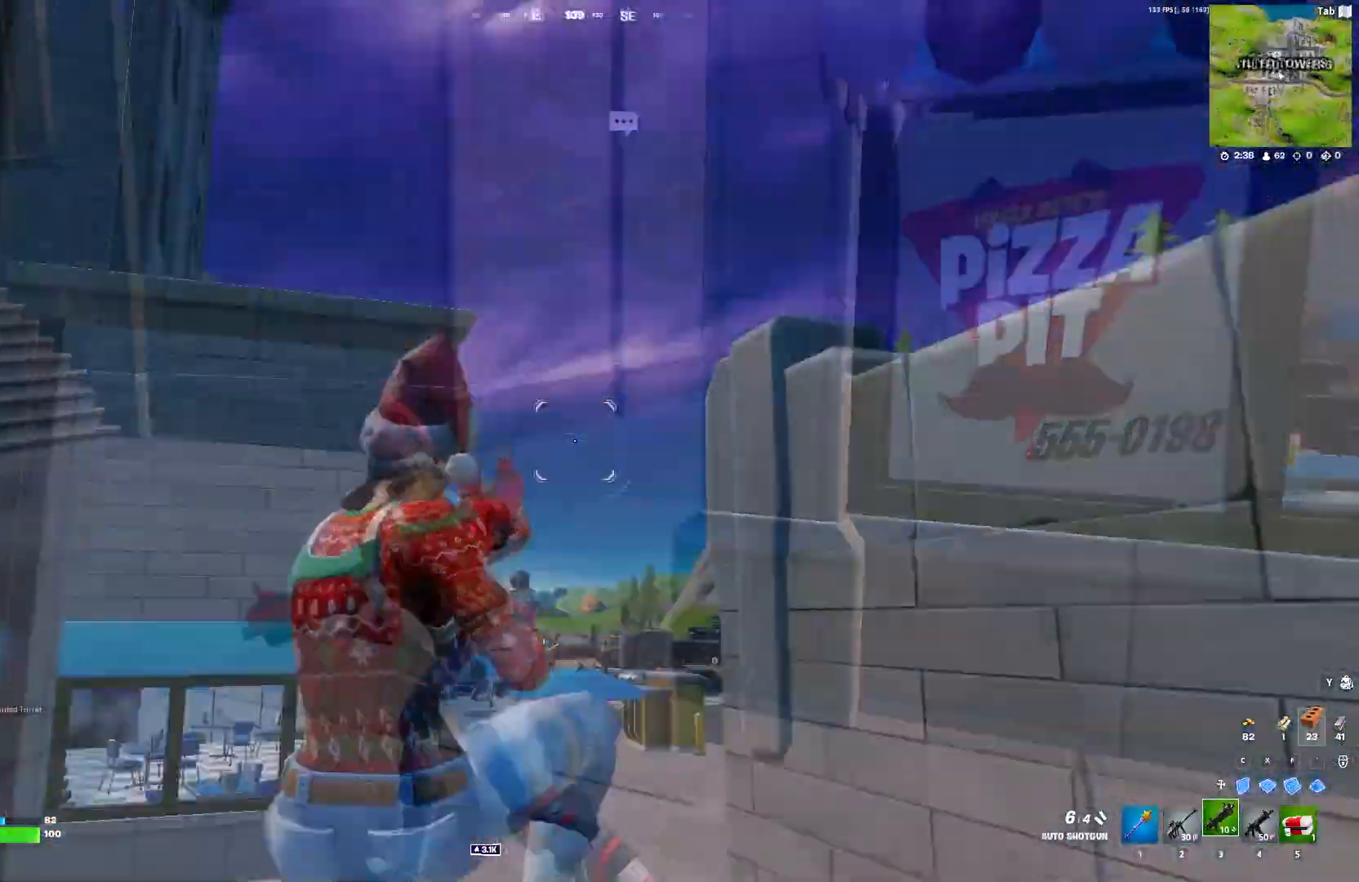
{"keys": ["a", "shift", "space"], "events": [[50, "w", "up"], [83, "a", "up"], [133, "d", "down"], [183, "space", "down"], [333, "d", "up"], [417, "s", "up"], [467, "a", "down"]]}
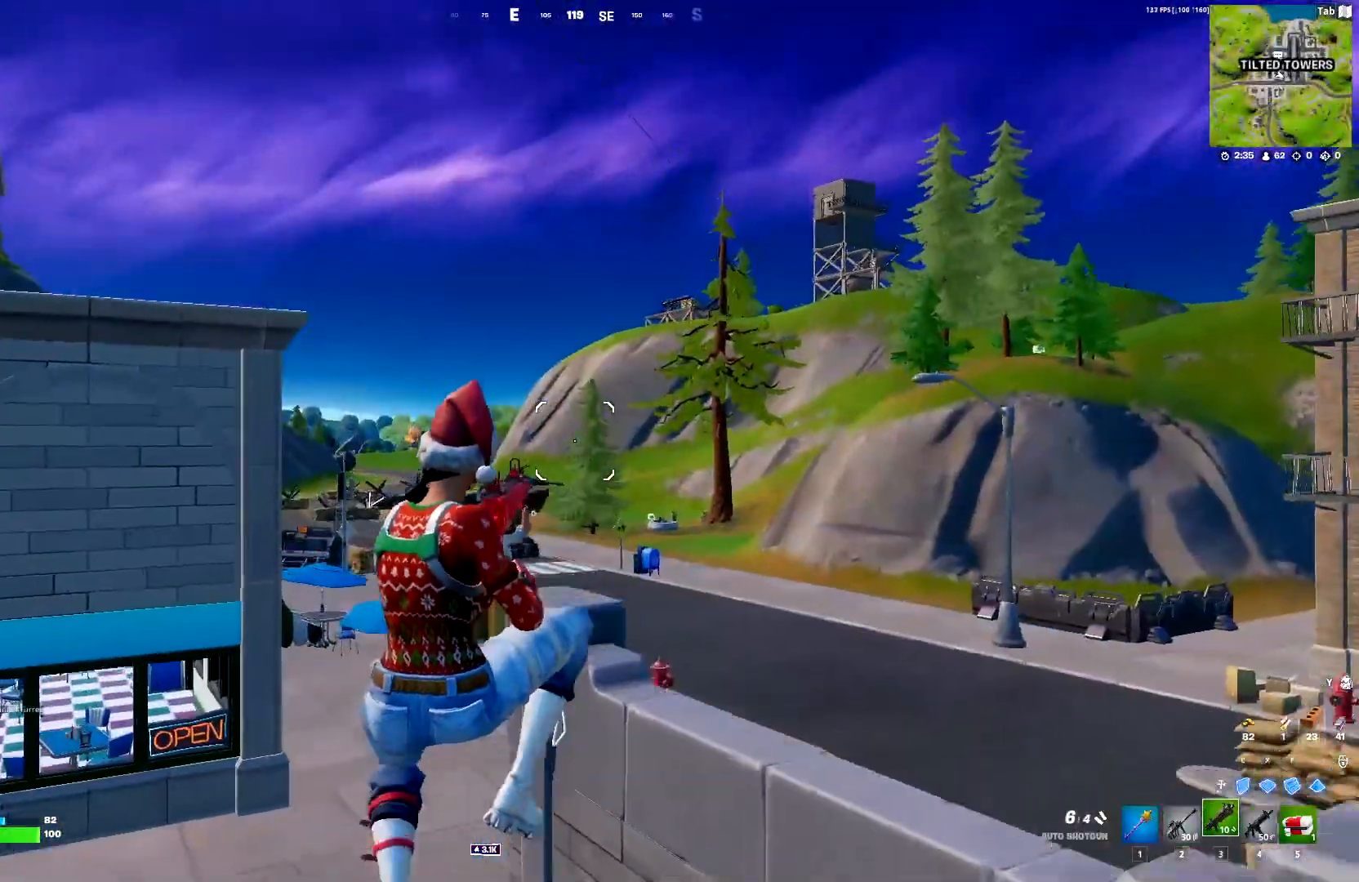
{"keys": ["a", "shift"], "events": [[250, "2", "down"], [300, "space", "up"], [350, "2", "up"]]}
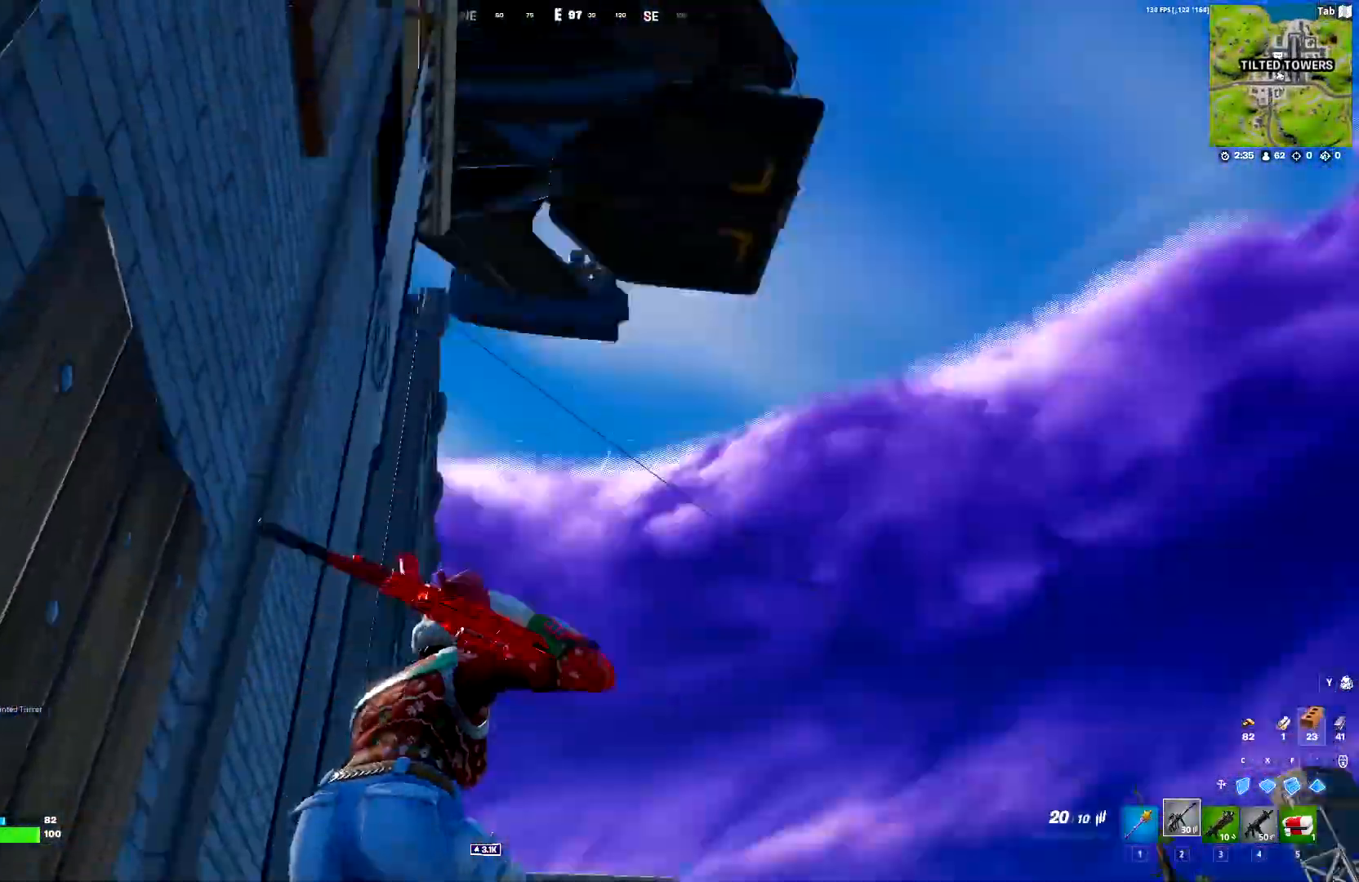
{"keys": ["d", "s", "shift"], "events": [[33, "a", "up"], [33, "d", "down"], [217, "s", "down"]]}
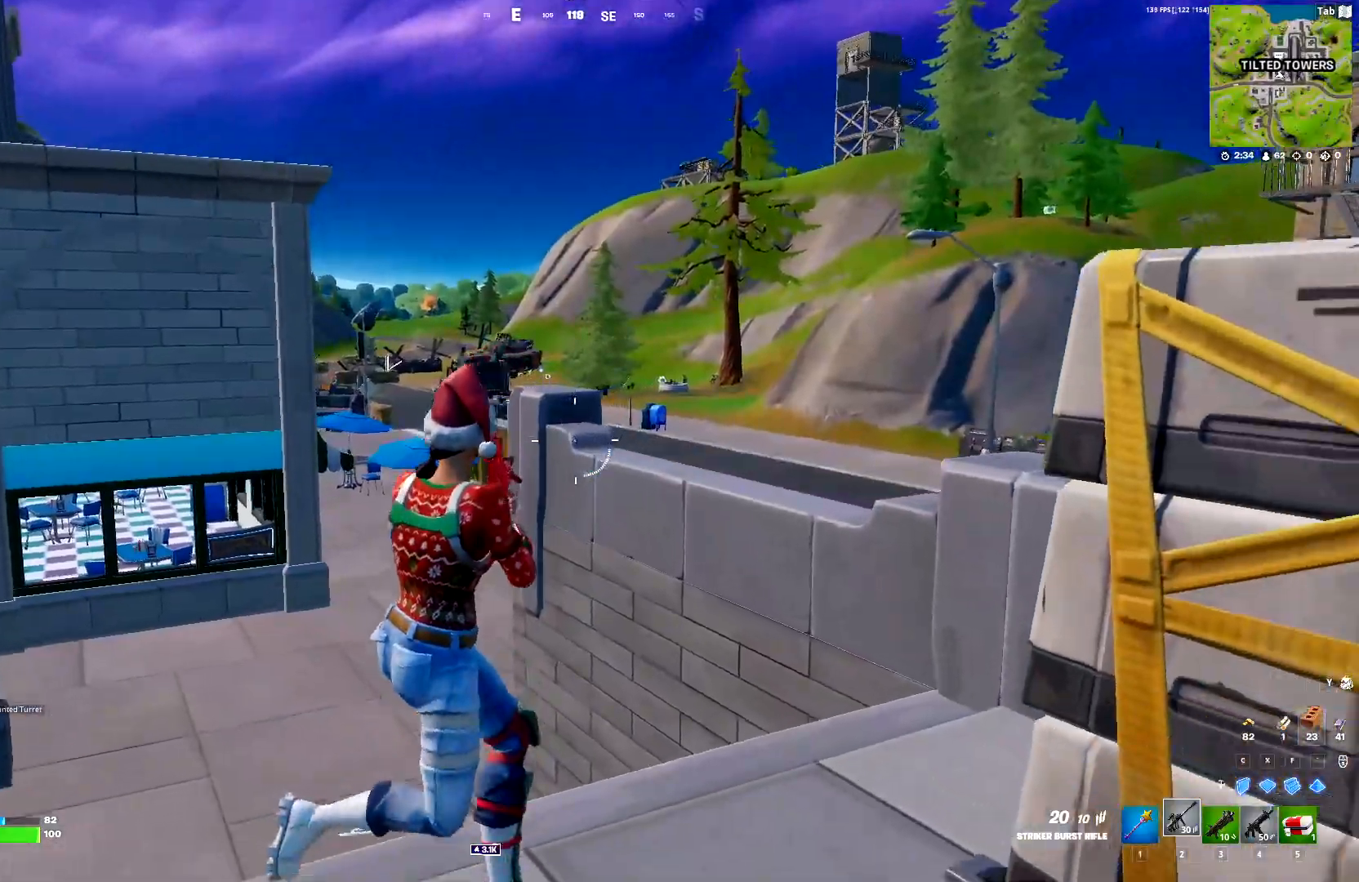
{"keys": ["a", "s", "shift", "space"], "events": [[50, "d", "up"], [233, "s", "up"], [283, "space", "down"], [367, "s", "down"], [467, "a", "down"]]}
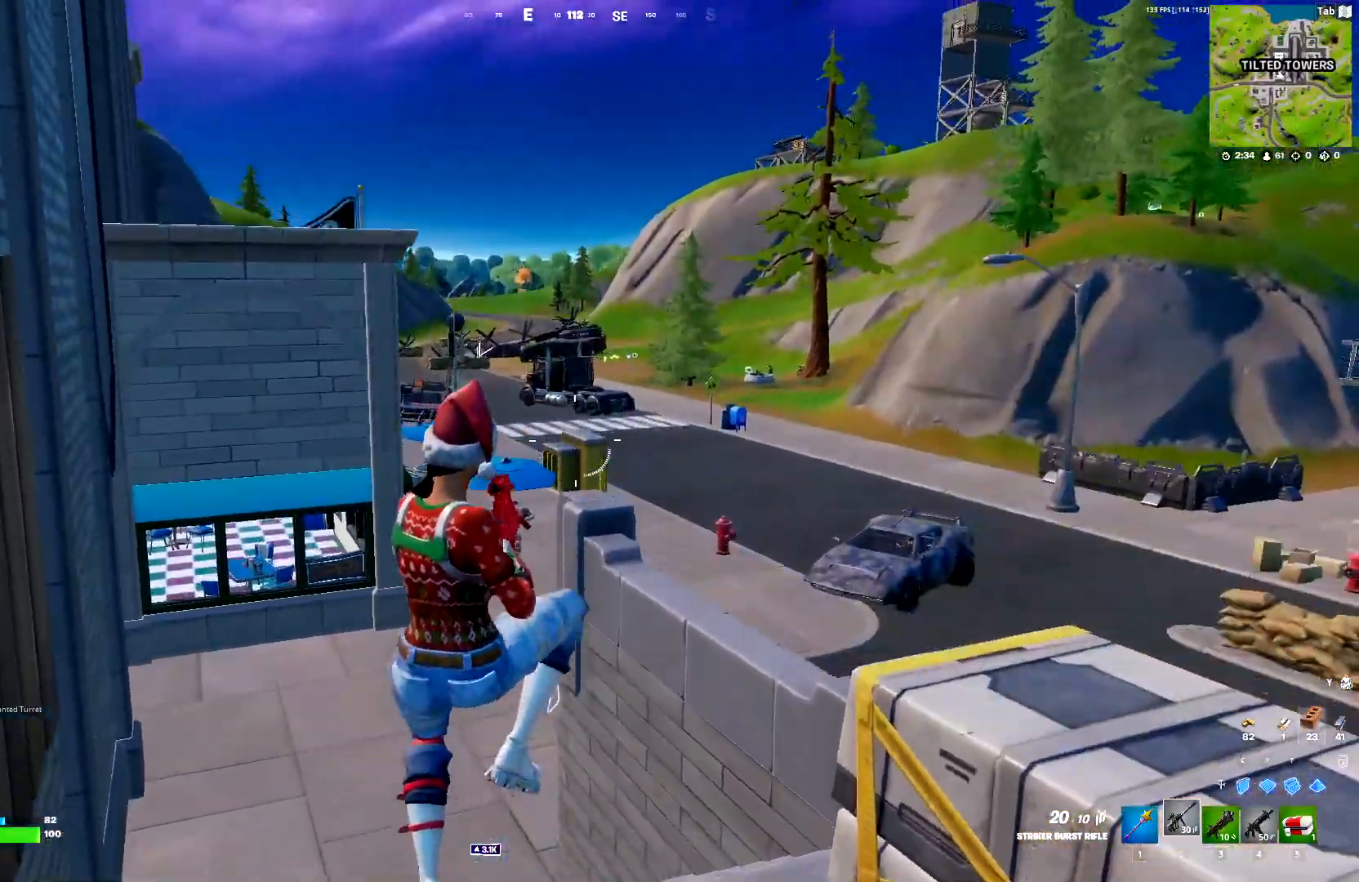
{"keys": ["d"], "events": [[67, "s", "up"], [67, "space", "up"], [117, "a", "up"], [200, "w", "down"], [300, "d", "down"], [383, "w", "up"], [483, "shift", "up"]]}
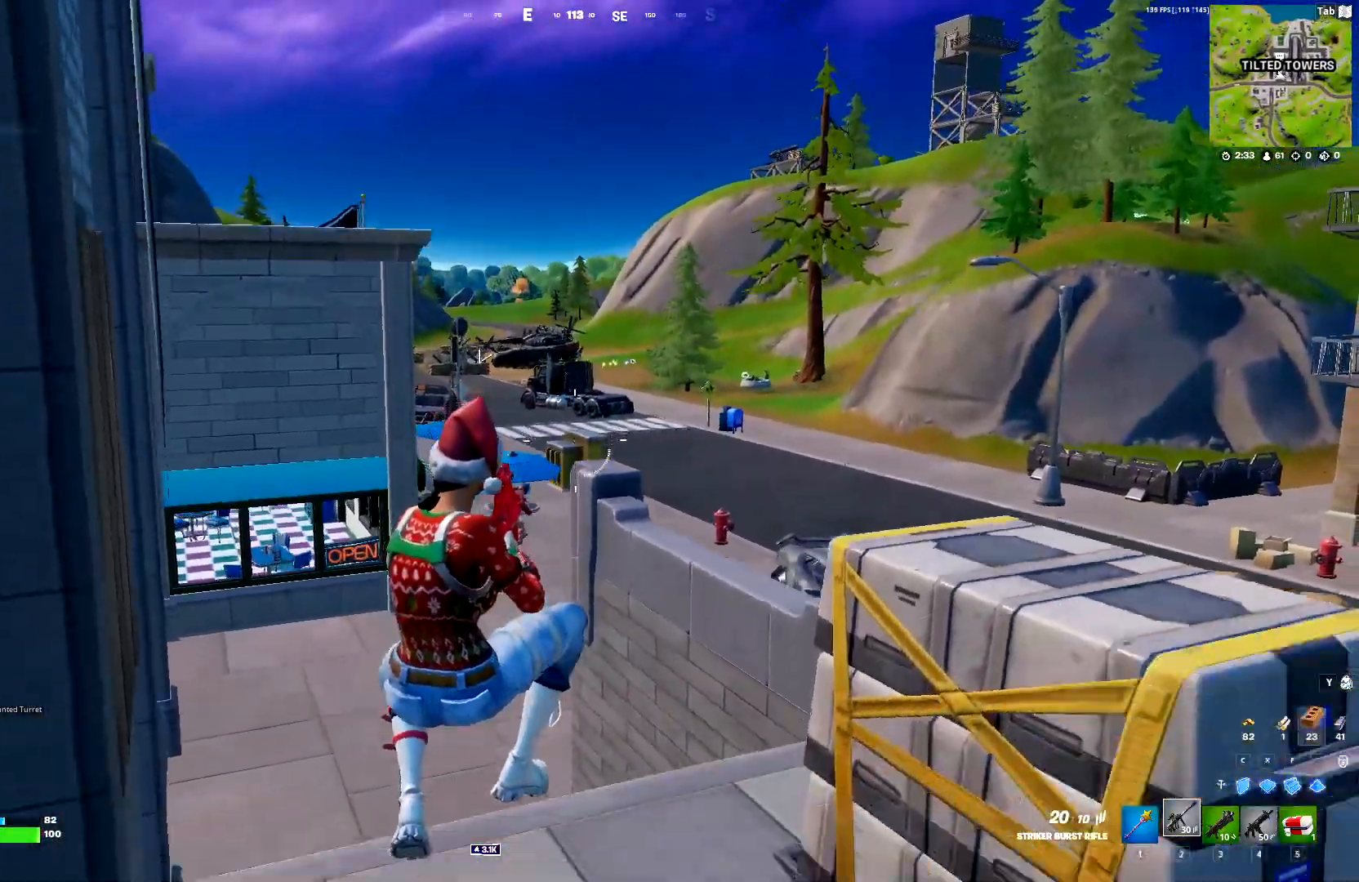
{"keys": ["a", "shift", "w"], "events": [[83, "shift", "down"], [167, "w", "down"], [317, "d", "up"], [367, "d", "down"], [500, "a", "down"], [500, "d", "up"]]}